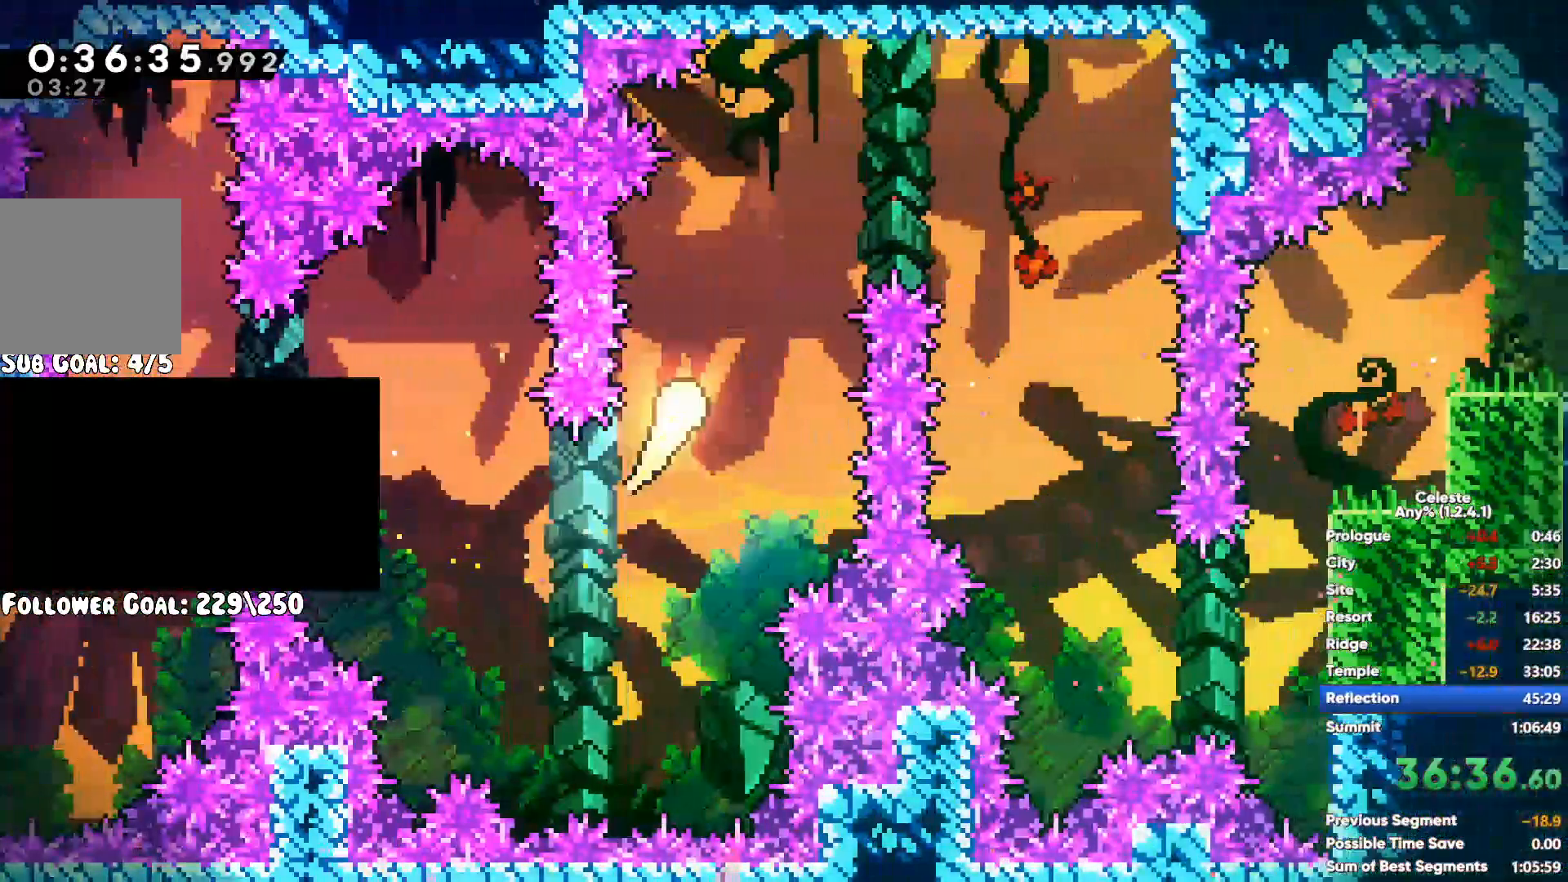
Gameplay with a controller (Xbox layout); each line is a JSON object with the inputs held at the frame after it. "events" lists button and stick changes between this image and that frame as [ms after this image, input, new state], when the widget could be followed in between. Not read: START.
{"buttons": ["X"], "left_stick": "right", "right_stick": "center", "events": [[350, "left_stick", "right"], [383, "X", "down"]]}
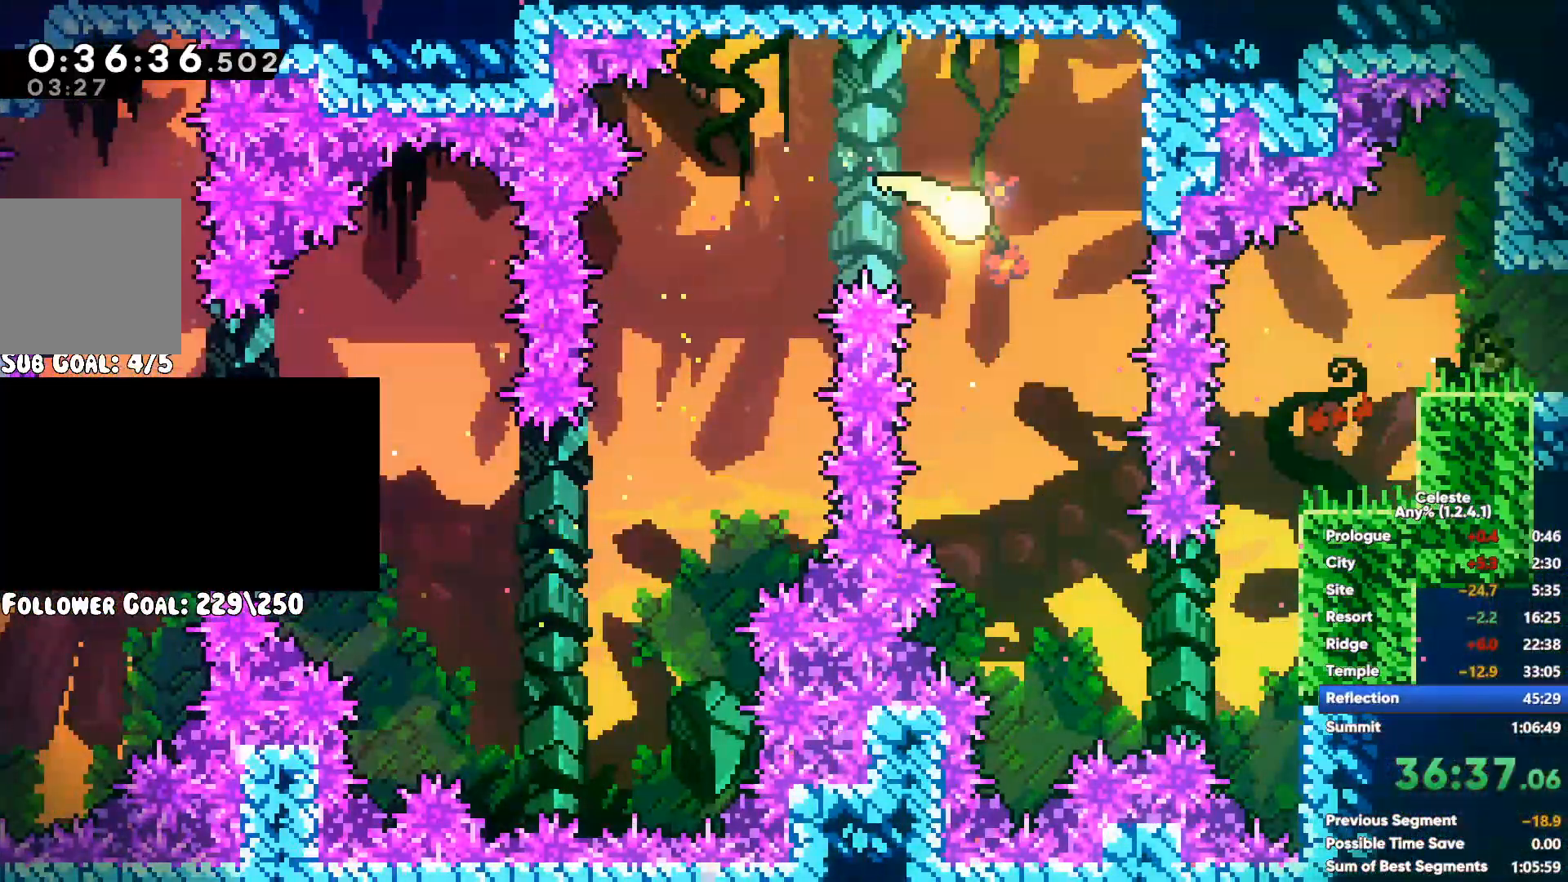
{"buttons": [], "left_stick": "center", "right_stick": "center", "events": [[33, "X", "up"], [233, "R1", "down"], [283, "R1", "up"], [467, "left_stick", "center"]]}
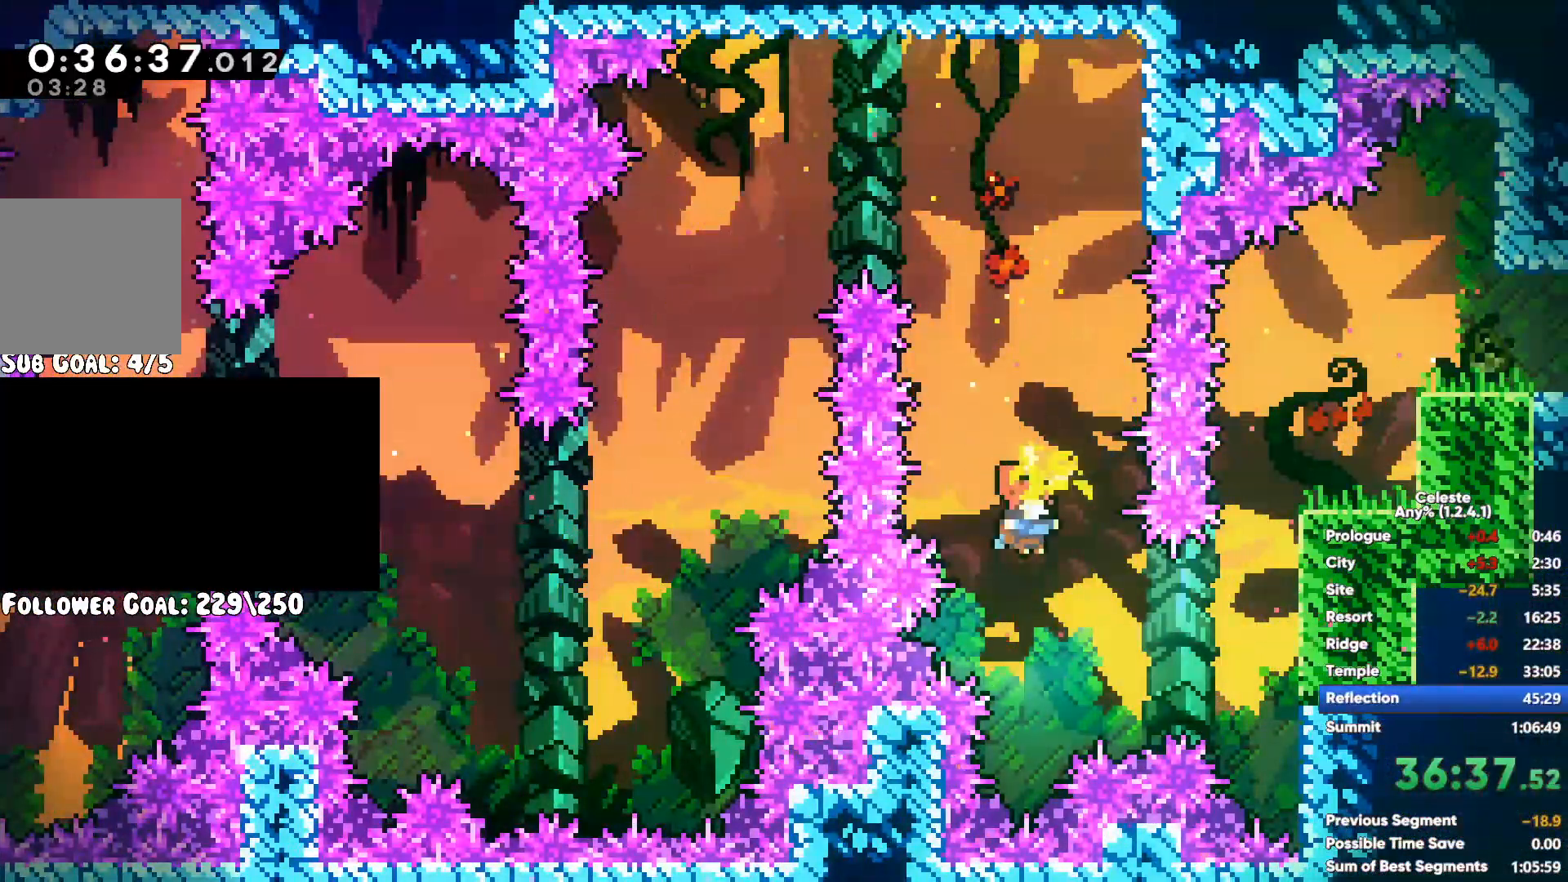
{"buttons": [], "left_stick": "center", "right_stick": "center", "events": []}
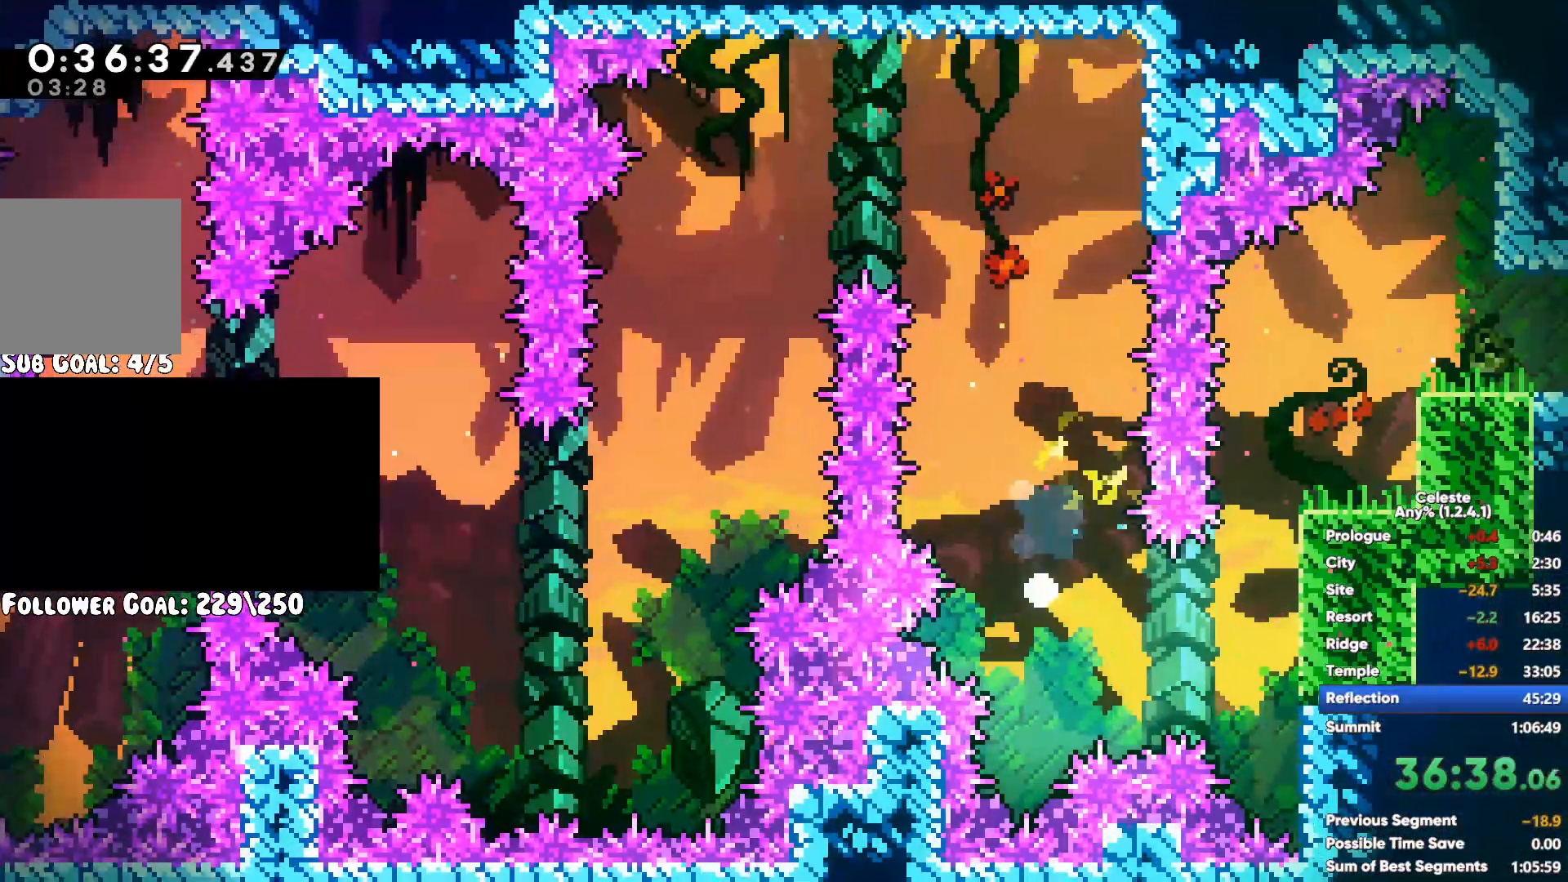
{"buttons": [], "left_stick": "center", "right_stick": "center", "events": []}
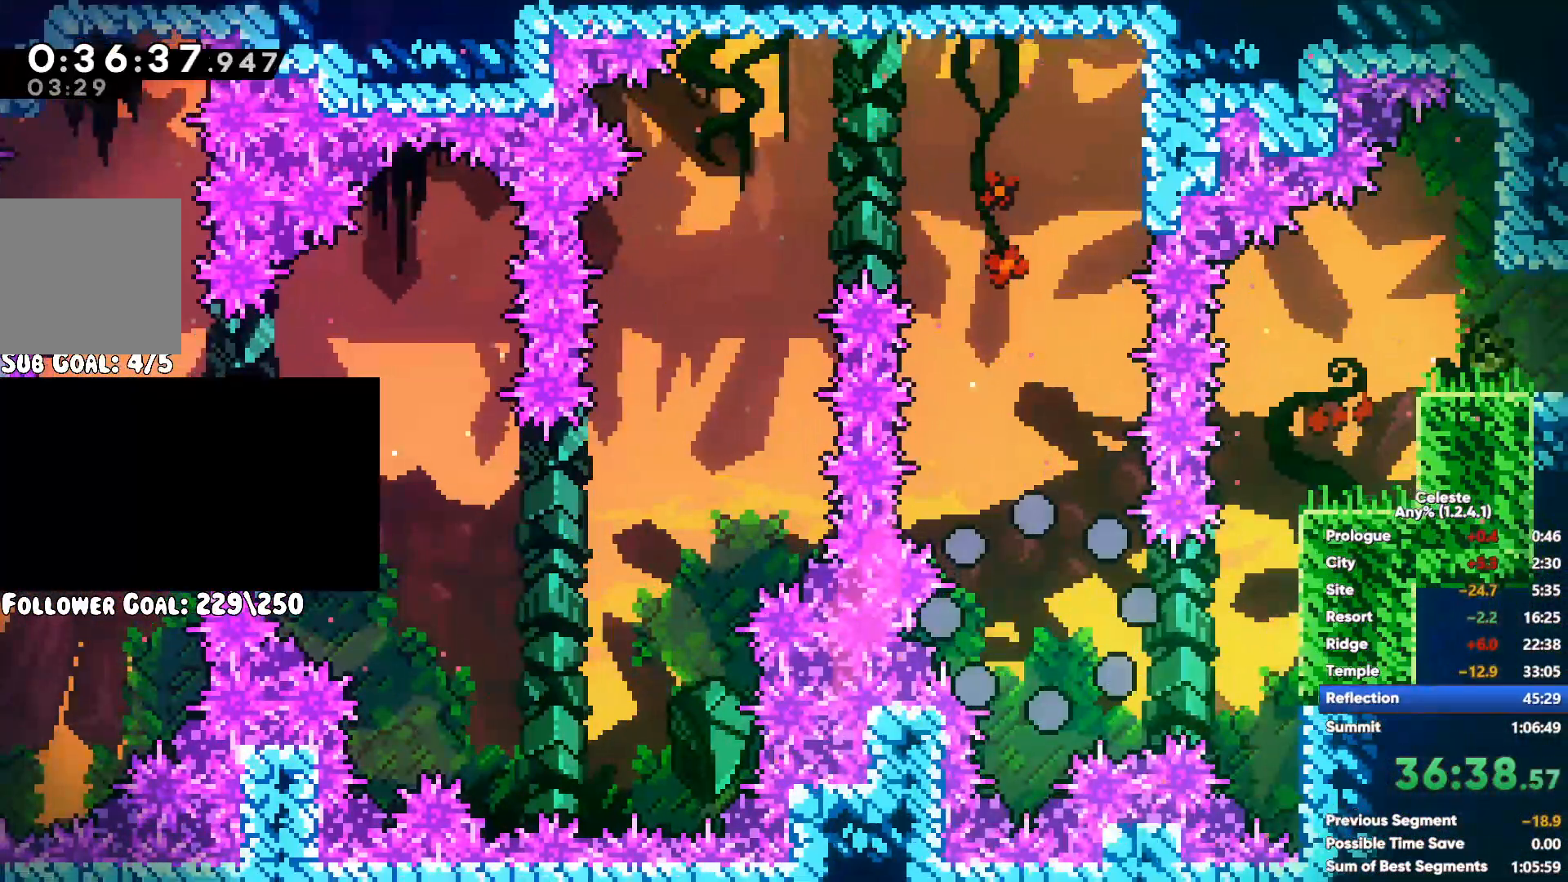
{"buttons": [], "left_stick": "right", "right_stick": "center", "events": [[133, "left_stick", "right"]]}
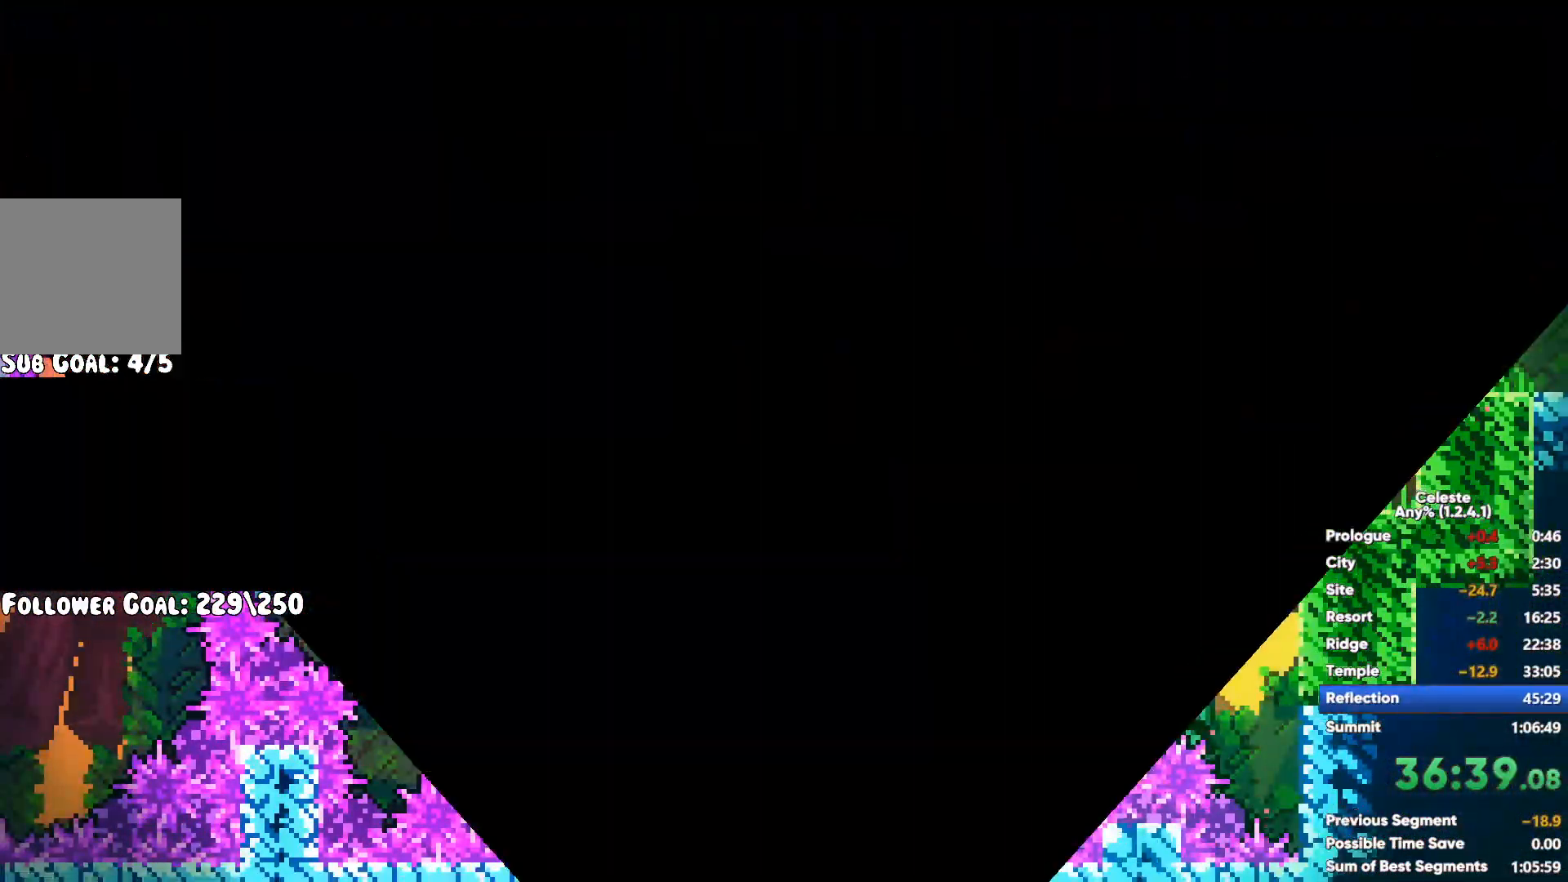
{"buttons": ["A"], "left_stick": "right", "right_stick": "center"}
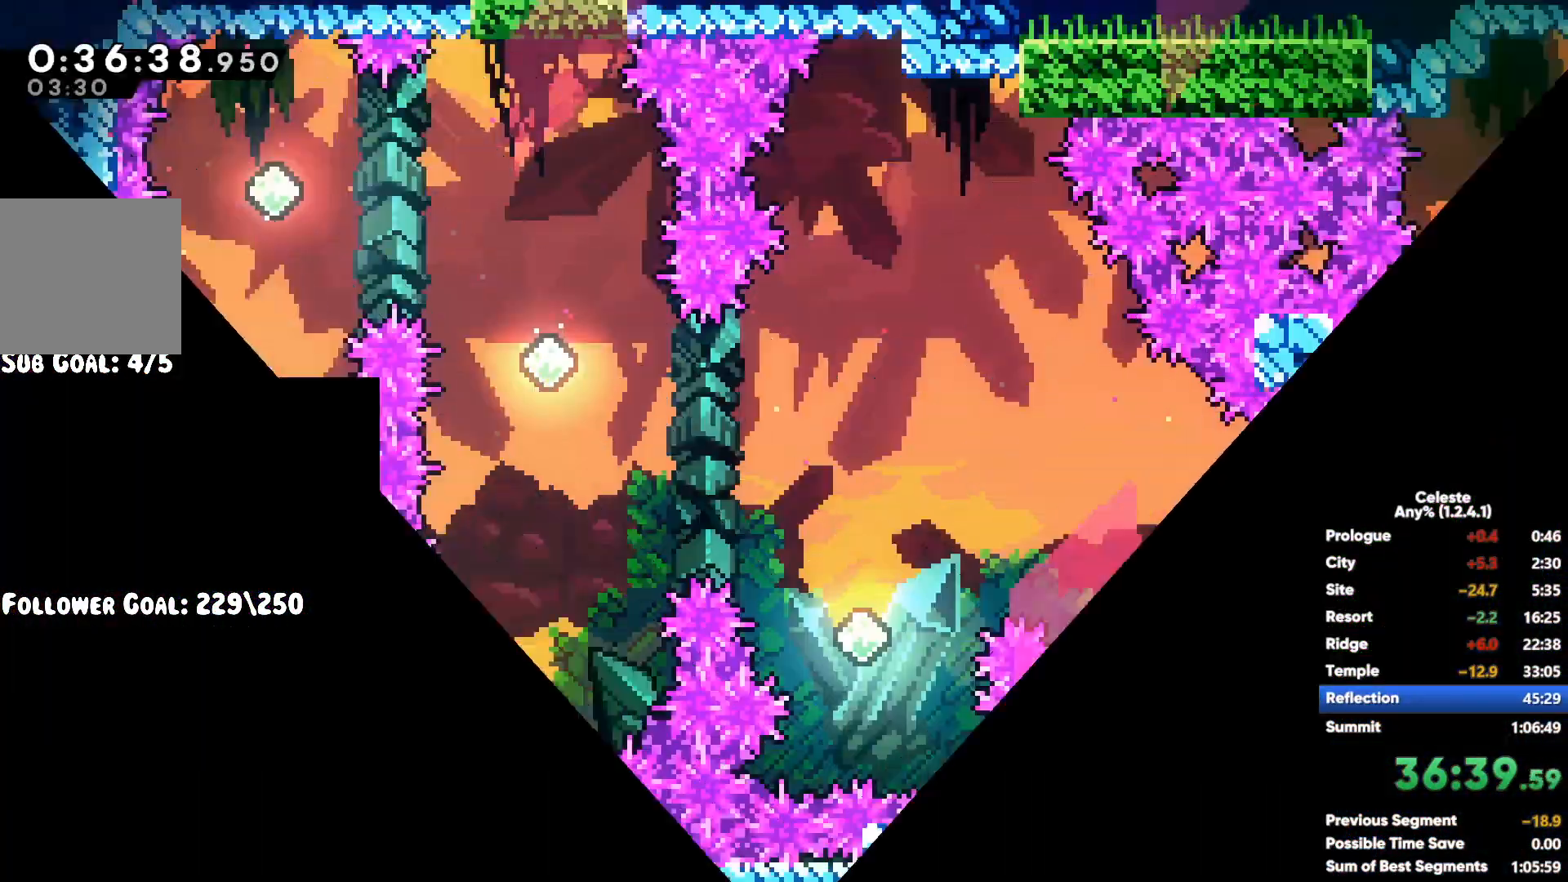
{"buttons": [], "left_stick": "right", "right_stick": "center", "events": [[117, "A", "up"], [117, "left_stick", "up"], [133, "X", "down"], [317, "X", "up"], [433, "left_stick", "right"]]}
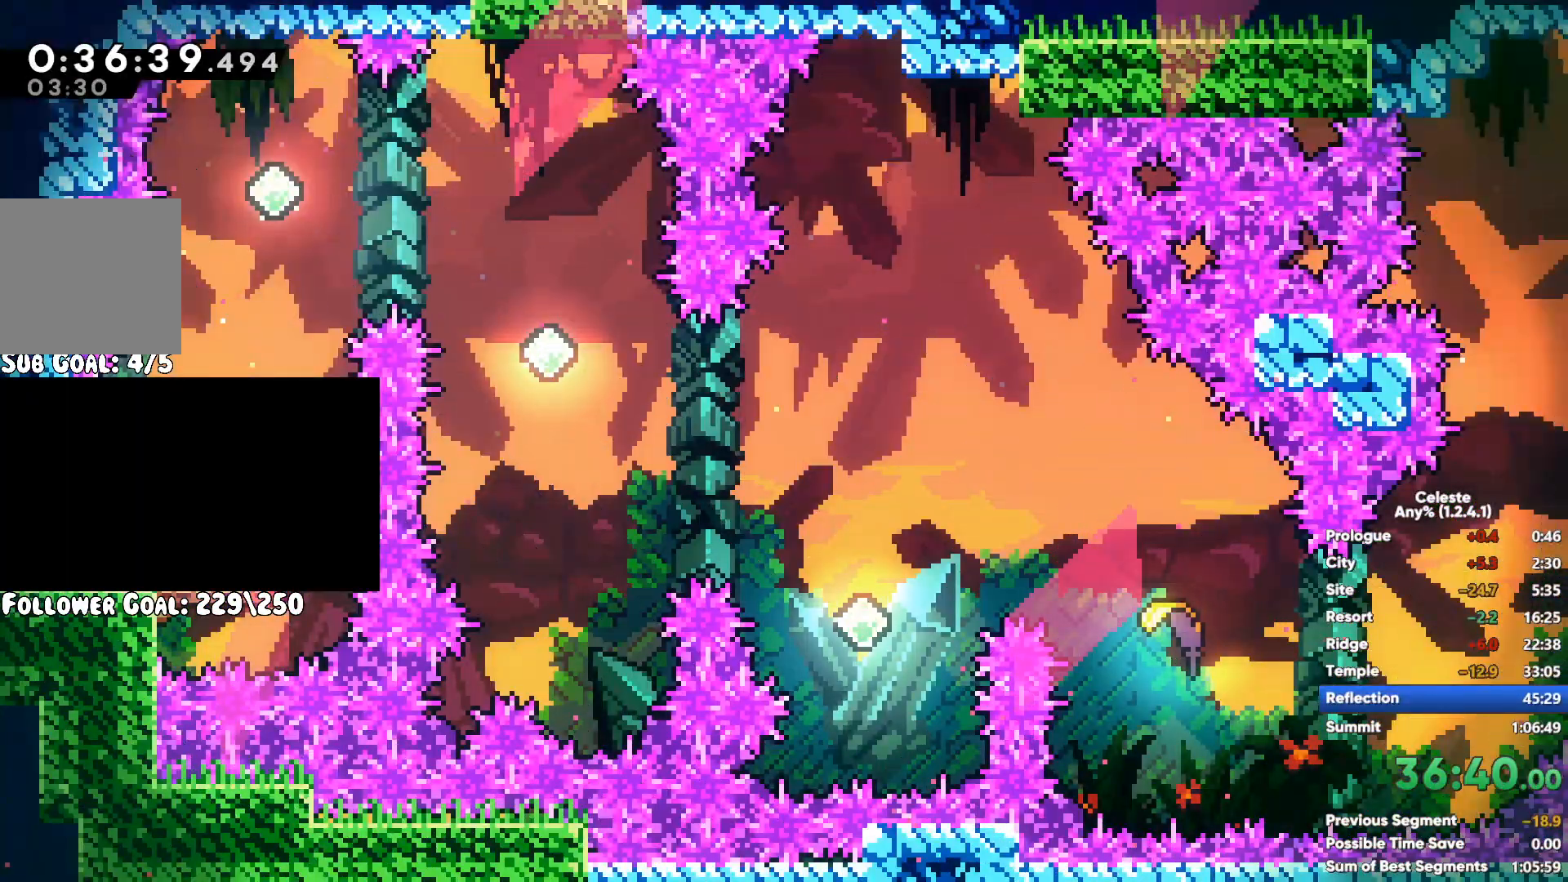
{"buttons": [], "left_stick": "center", "right_stick": "center", "events": [[17, "X", "down"], [133, "X", "up"], [267, "left_stick", "center"]]}
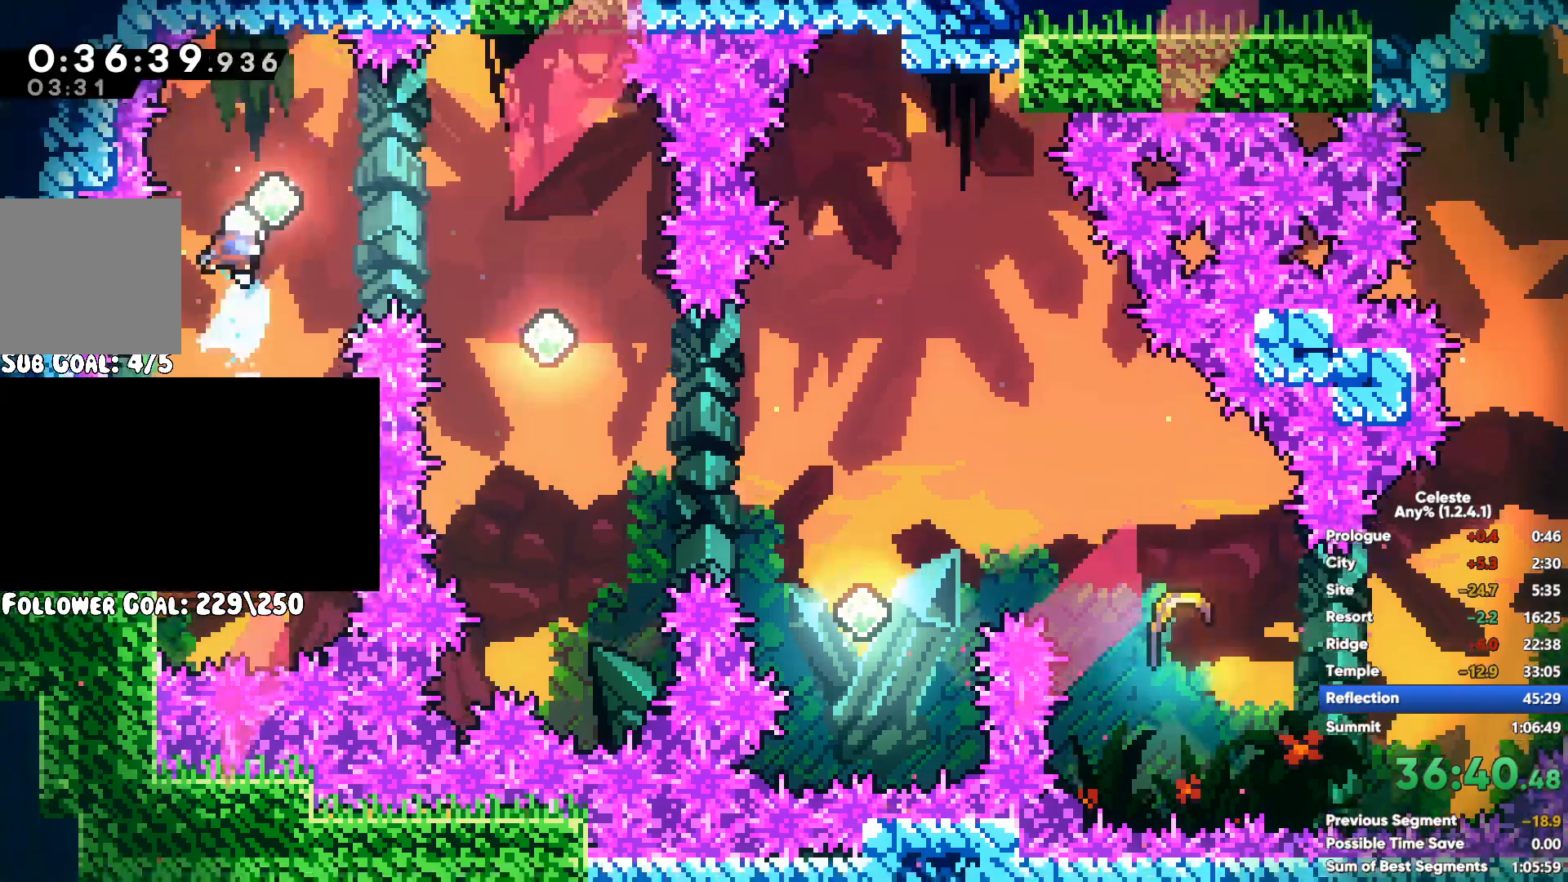
{"buttons": [], "left_stick": "center", "right_stick": "center", "events": [[100, "left_stick", "right"], [200, "X", "down"], [317, "X", "up"], [433, "left_stick", "center"]]}
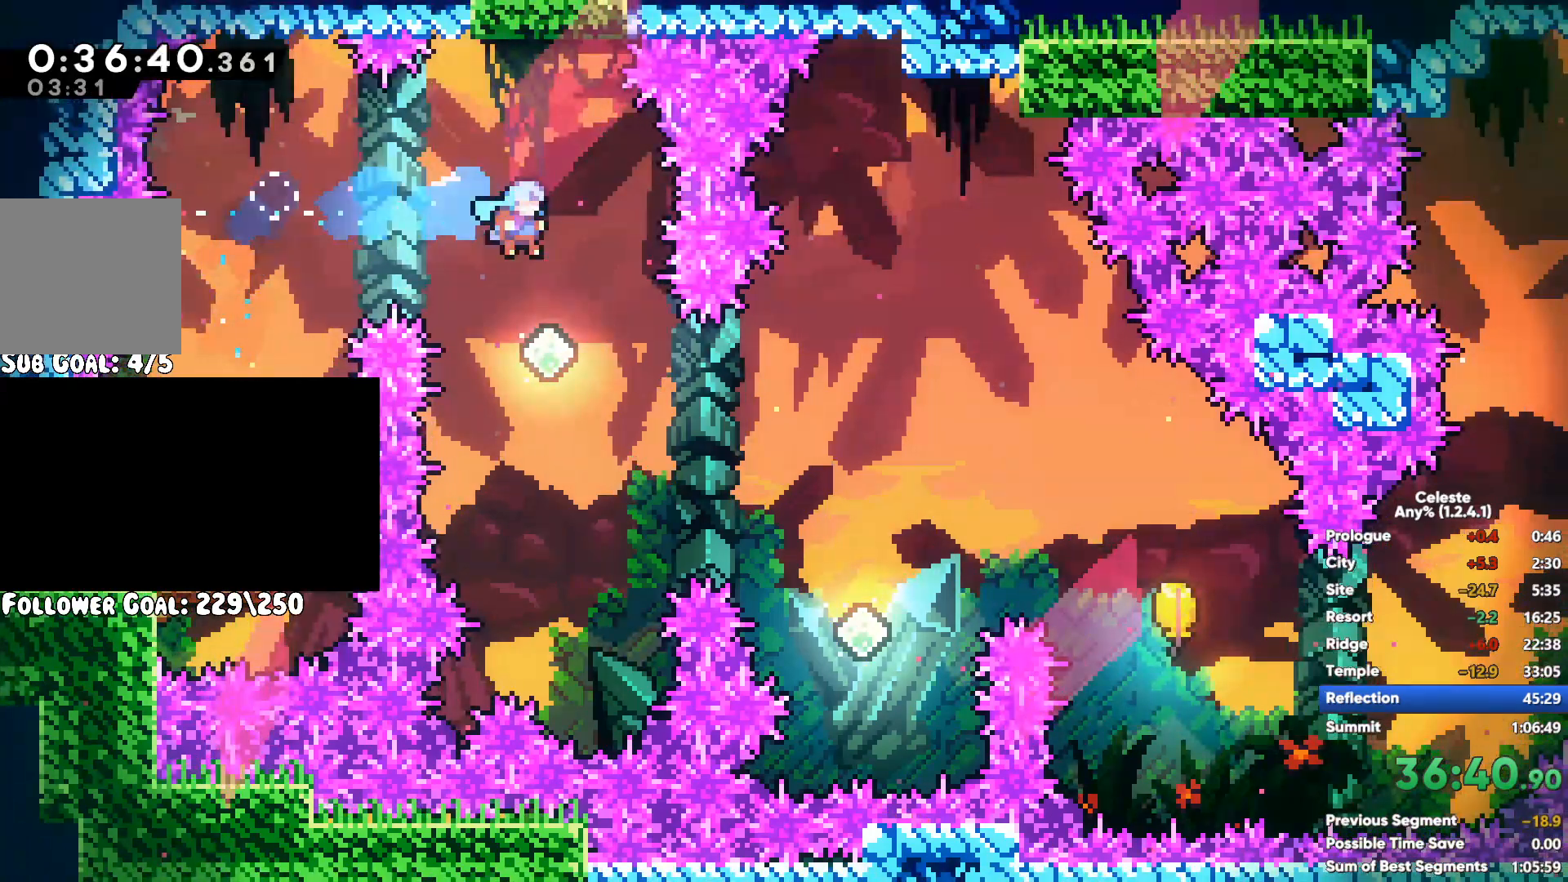
{"buttons": ["X"], "left_stick": "up", "right_stick": "center", "events": [[300, "left_stick", "up"], [367, "X", "down"]]}
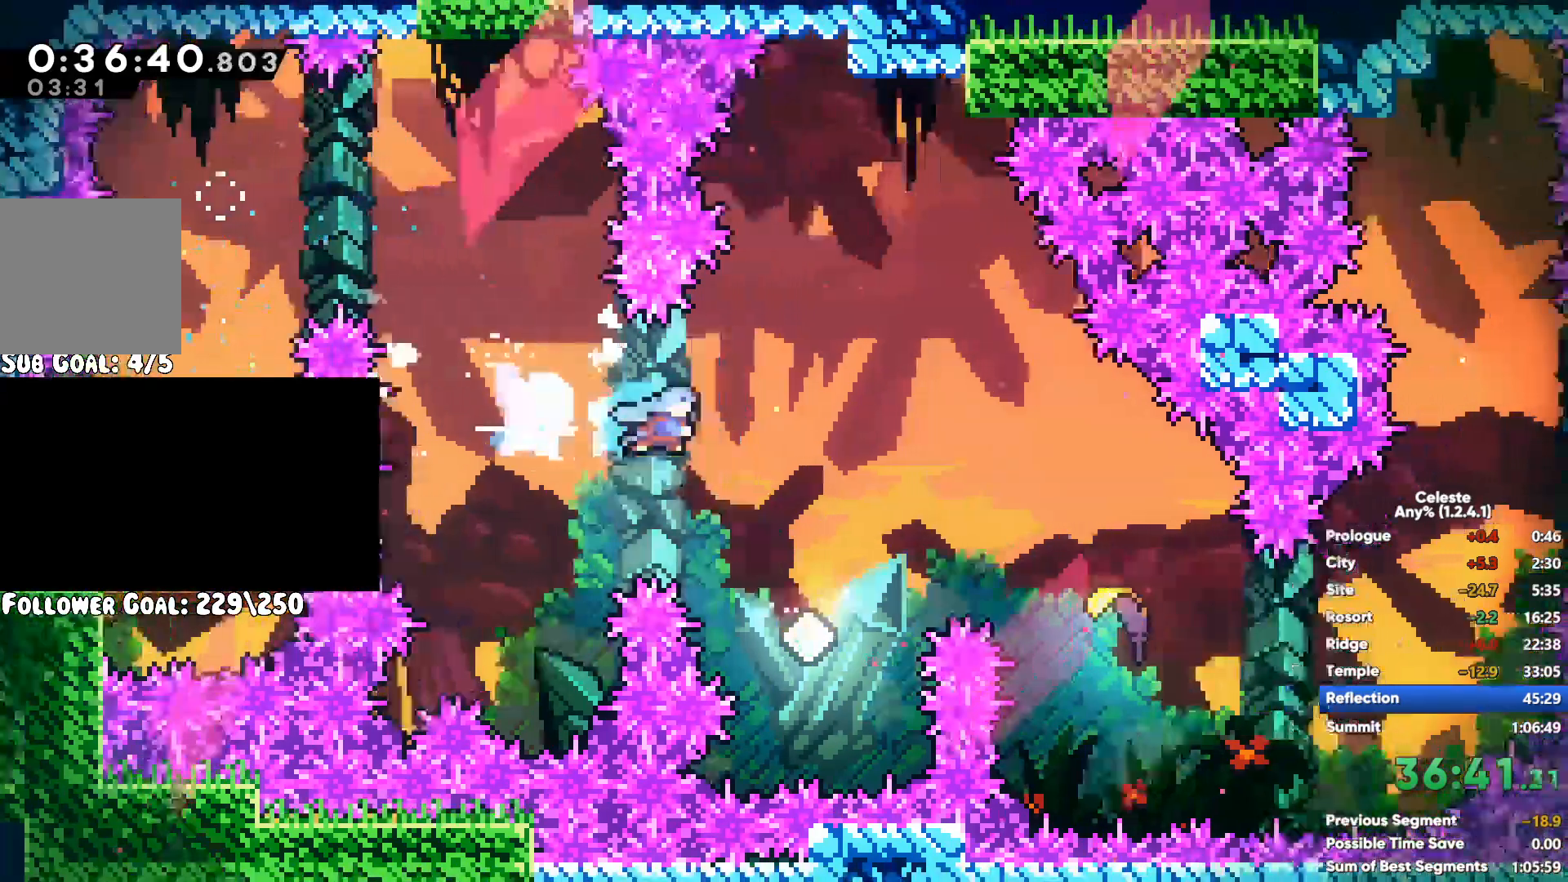
{"buttons": [], "left_stick": "center", "right_stick": "center", "events": [[17, "X", "up"], [33, "left_stick", "right"], [167, "X", "down"], [267, "X", "up"], [367, "left_stick", "center"]]}
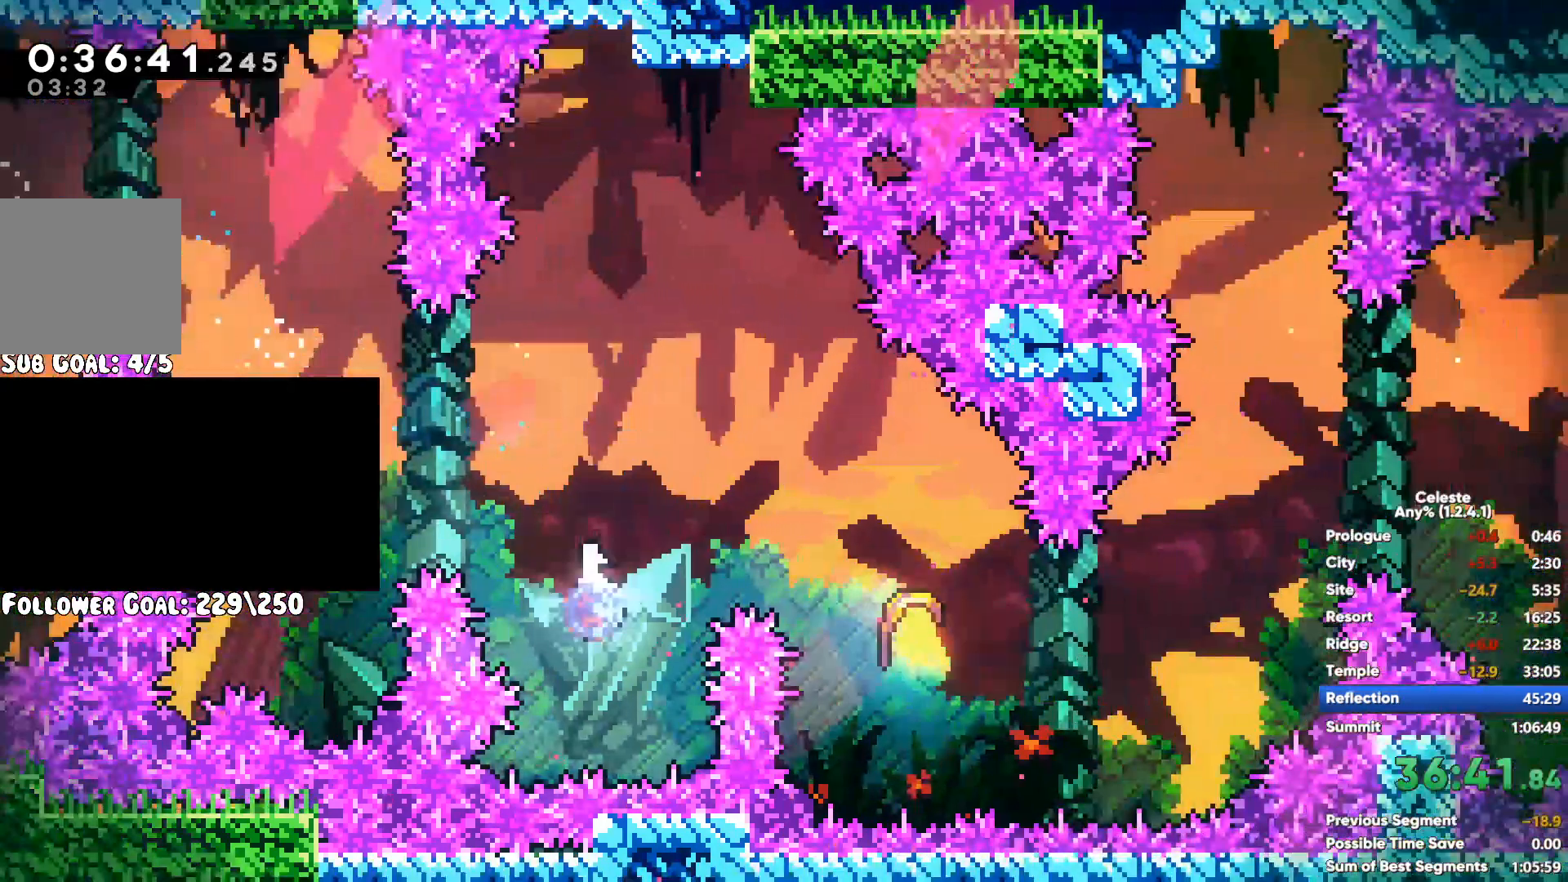
{"buttons": [], "left_stick": "center", "right_stick": "center", "events": [[50, "left_stick", "right"], [133, "X", "down"], [300, "X", "up"], [483, "left_stick", "center"]]}
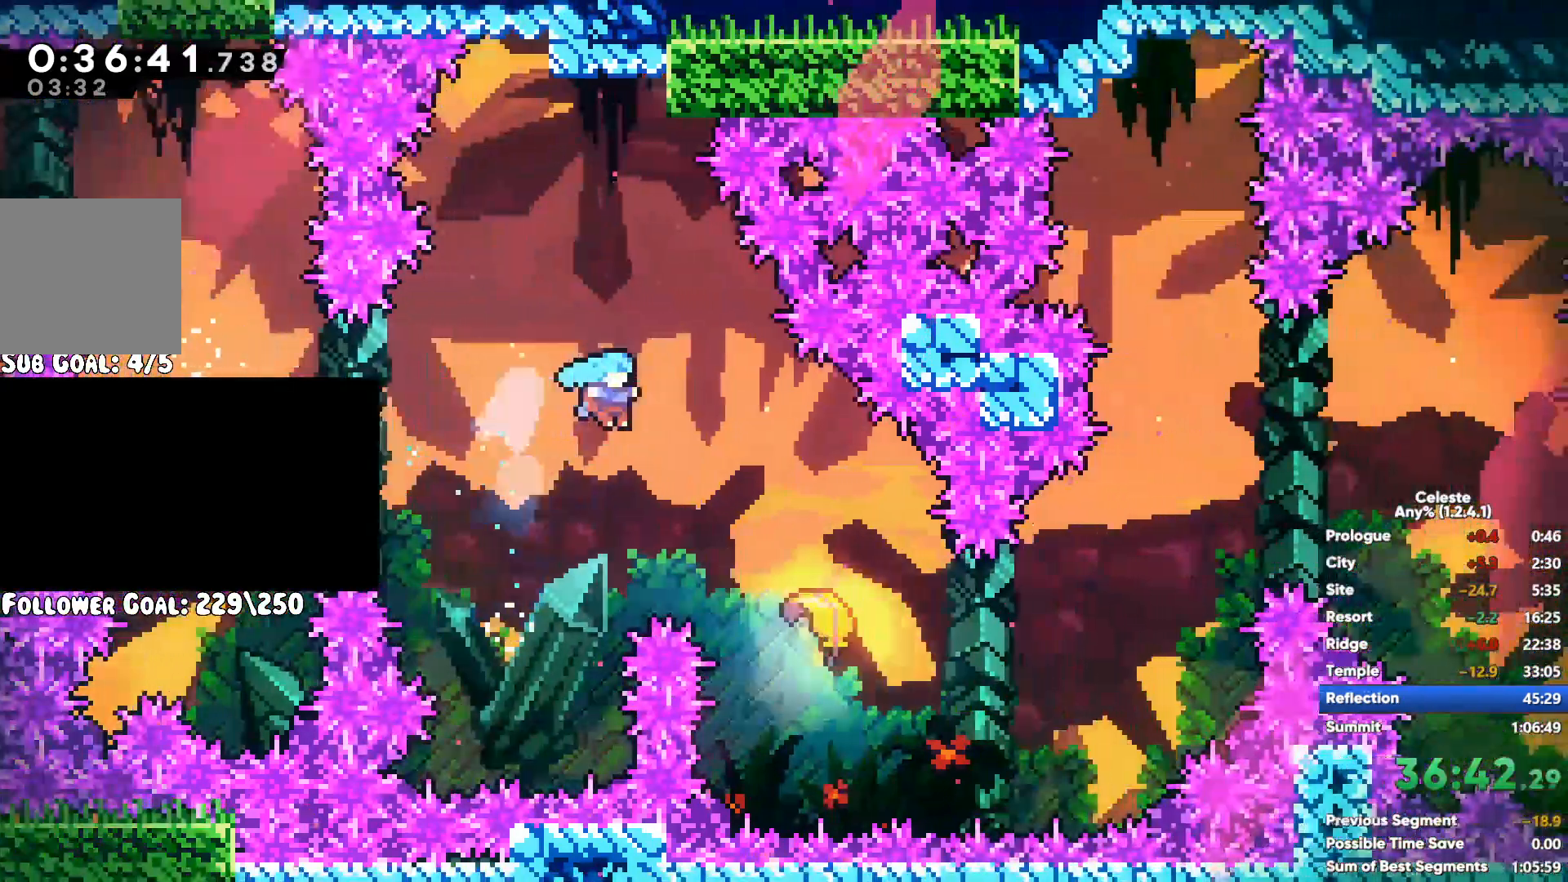
{"buttons": [], "left_stick": "center", "right_stick": "center", "events": []}
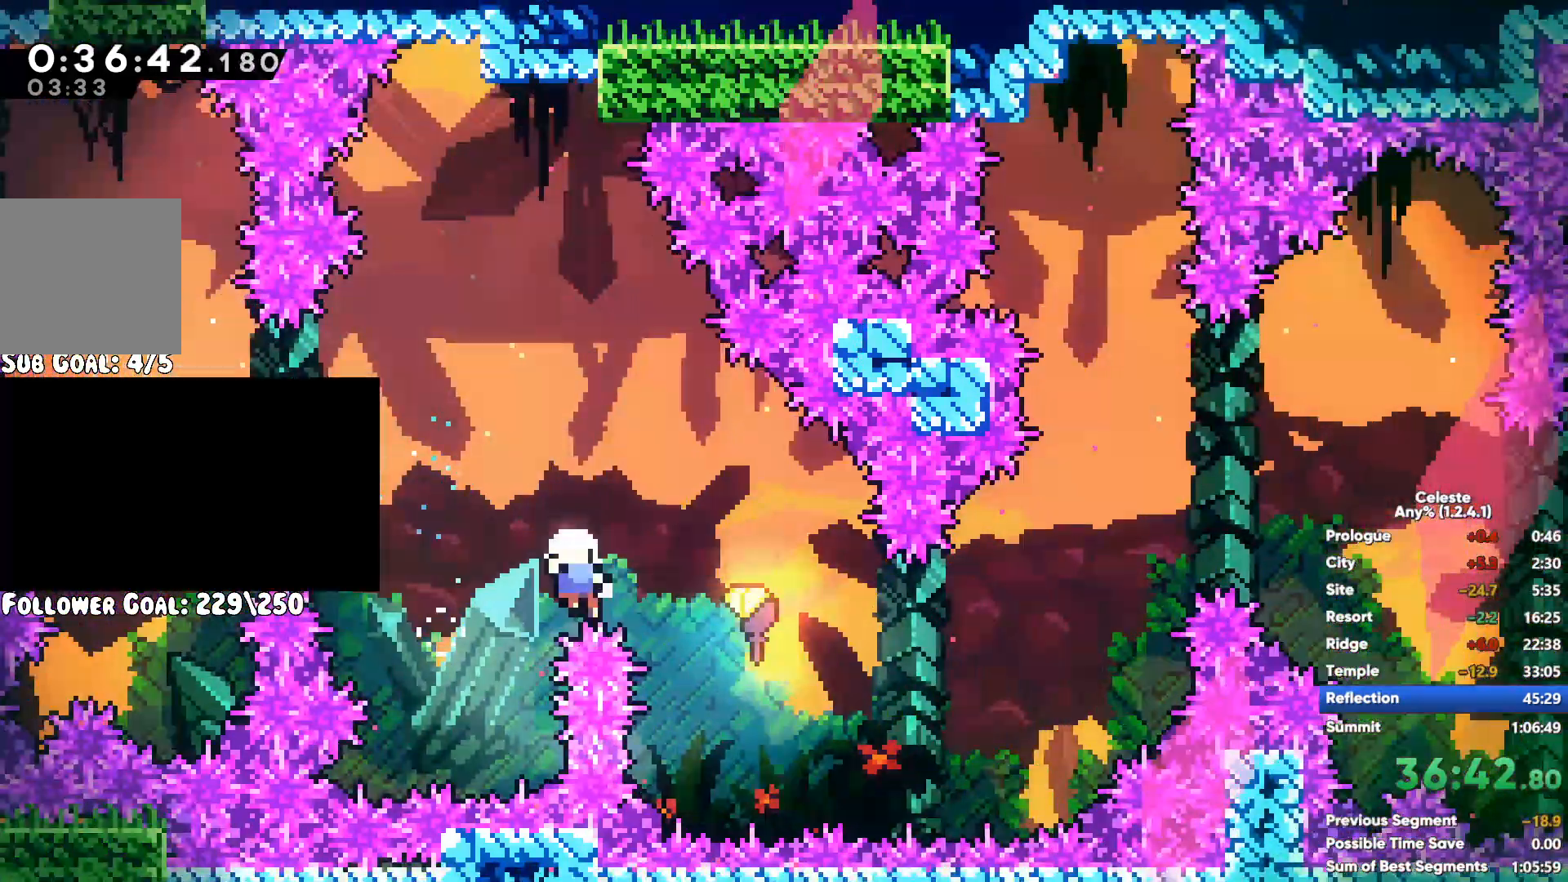
{"buttons": [], "left_stick": "center", "right_stick": "center", "events": []}
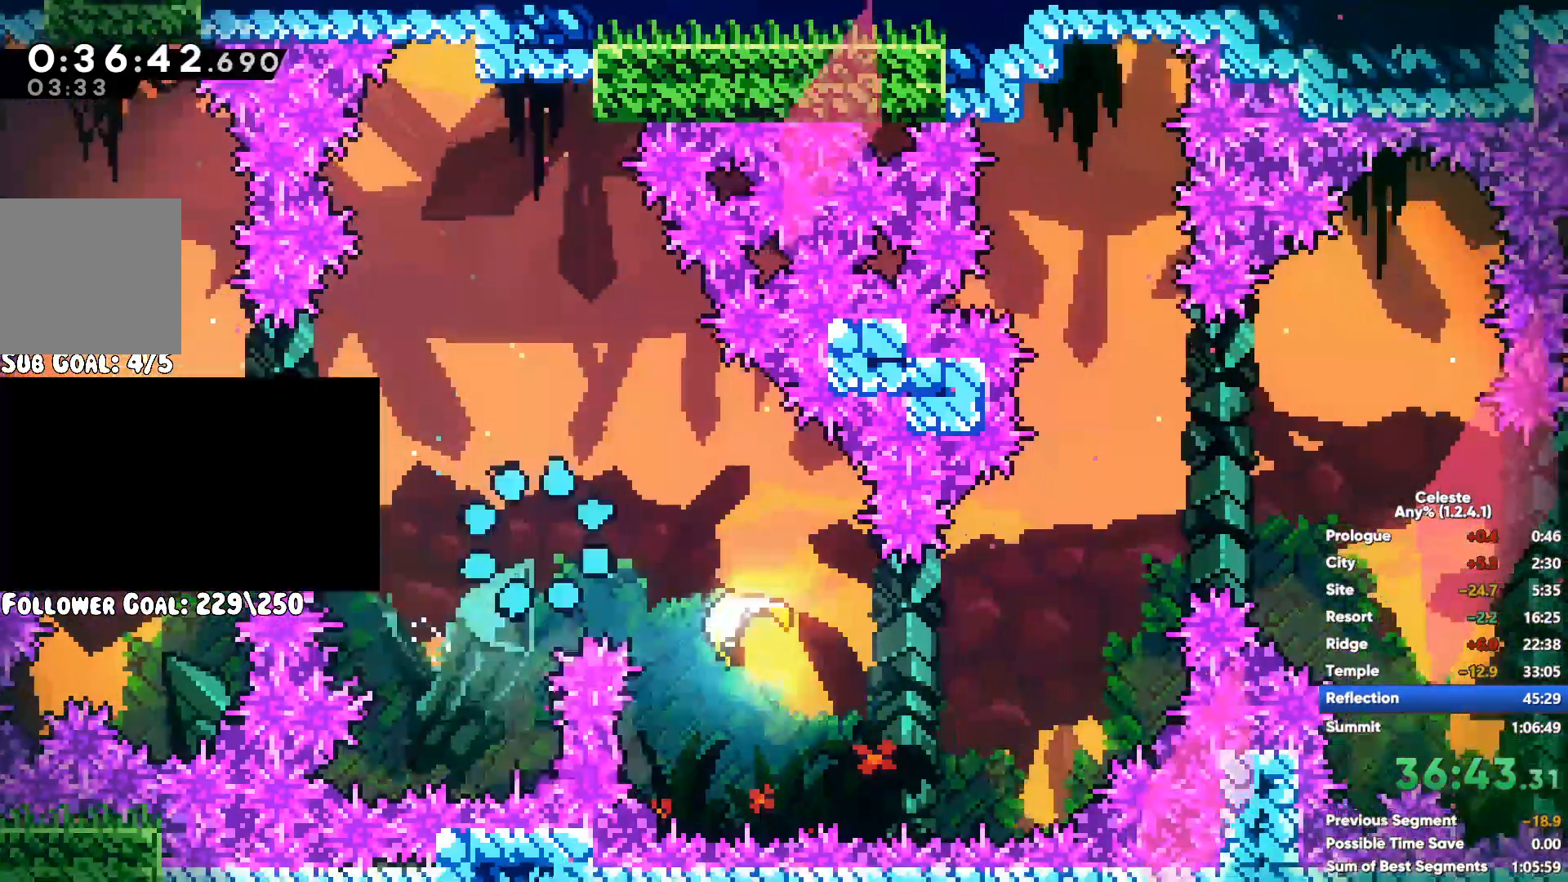
{"buttons": [], "left_stick": "center", "right_stick": "center", "events": []}
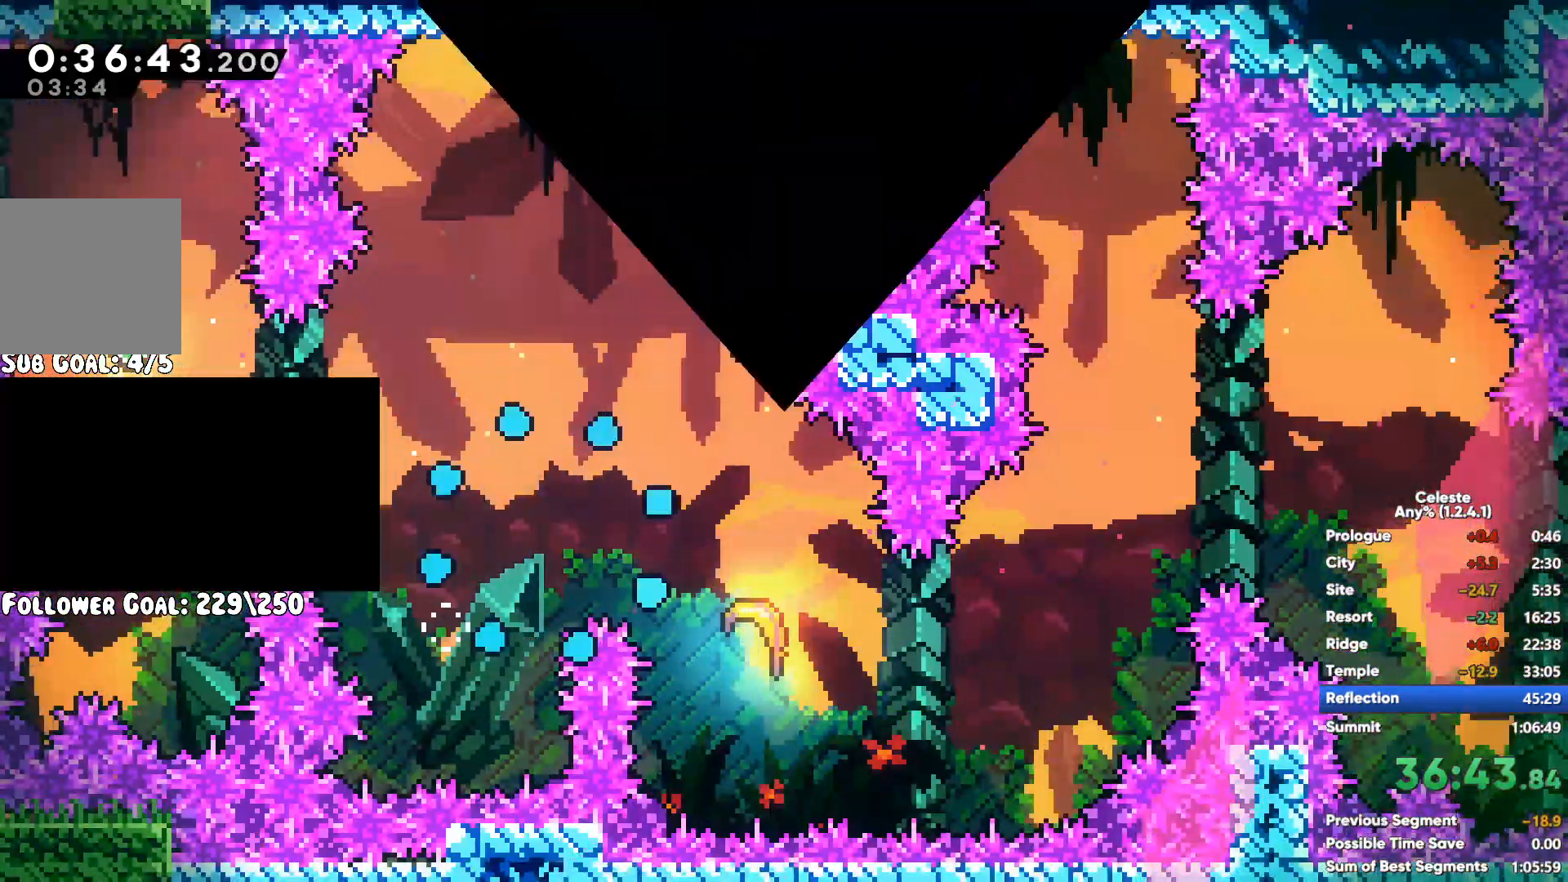
{"buttons": ["L2"], "left_stick": "center", "right_stick": "center", "events": [[350, "L2", "down"]]}
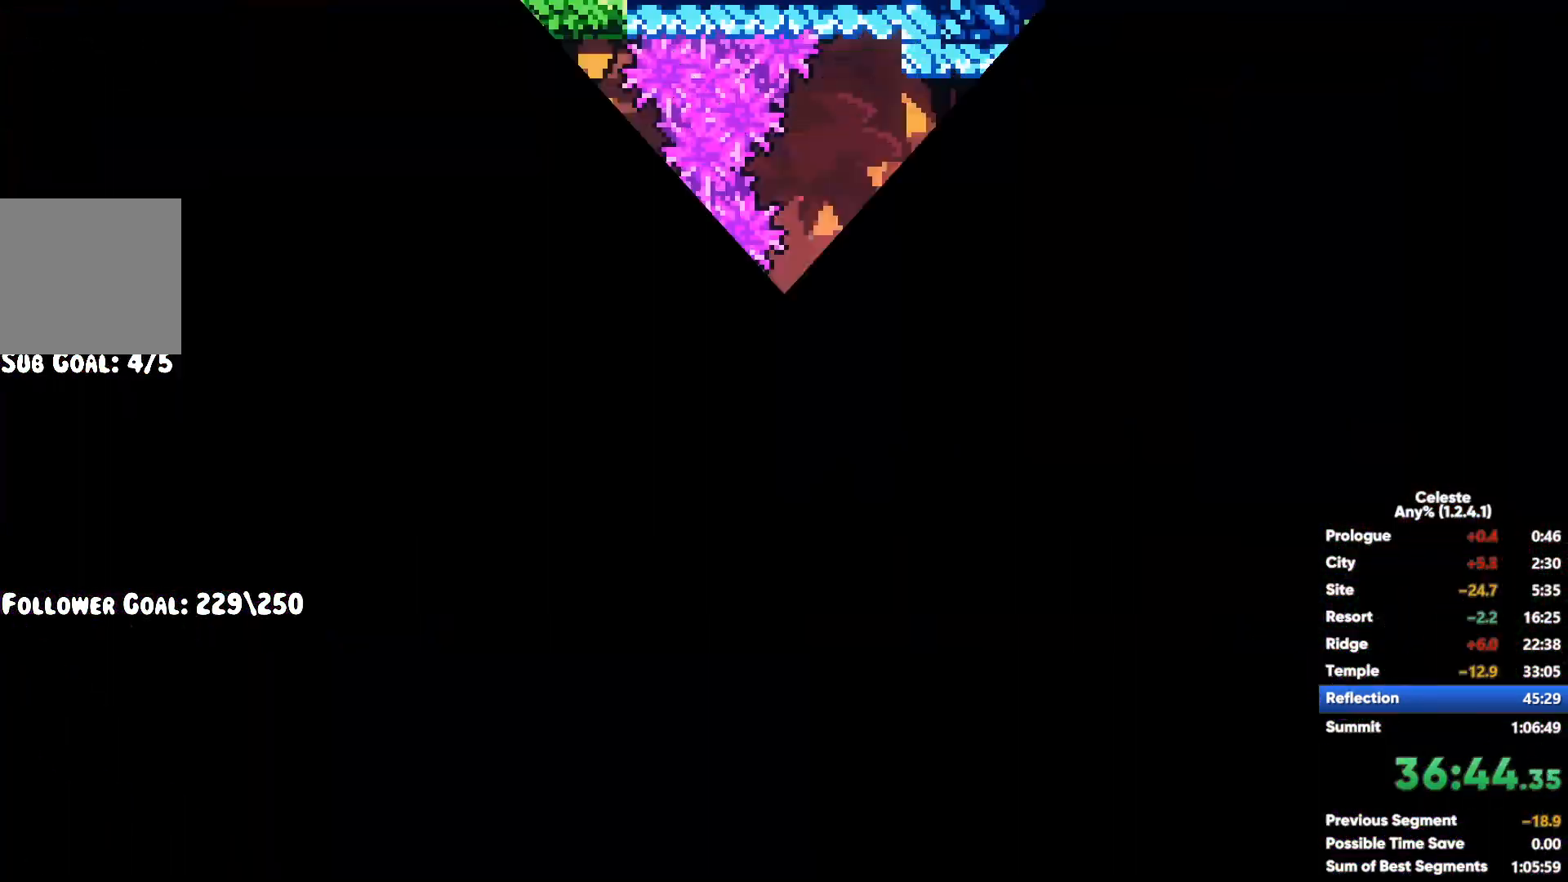
{"buttons": [], "left_stick": "right", "right_stick": "center", "events": [[200, "L2", "up"], [383, "left_stick", "right"]]}
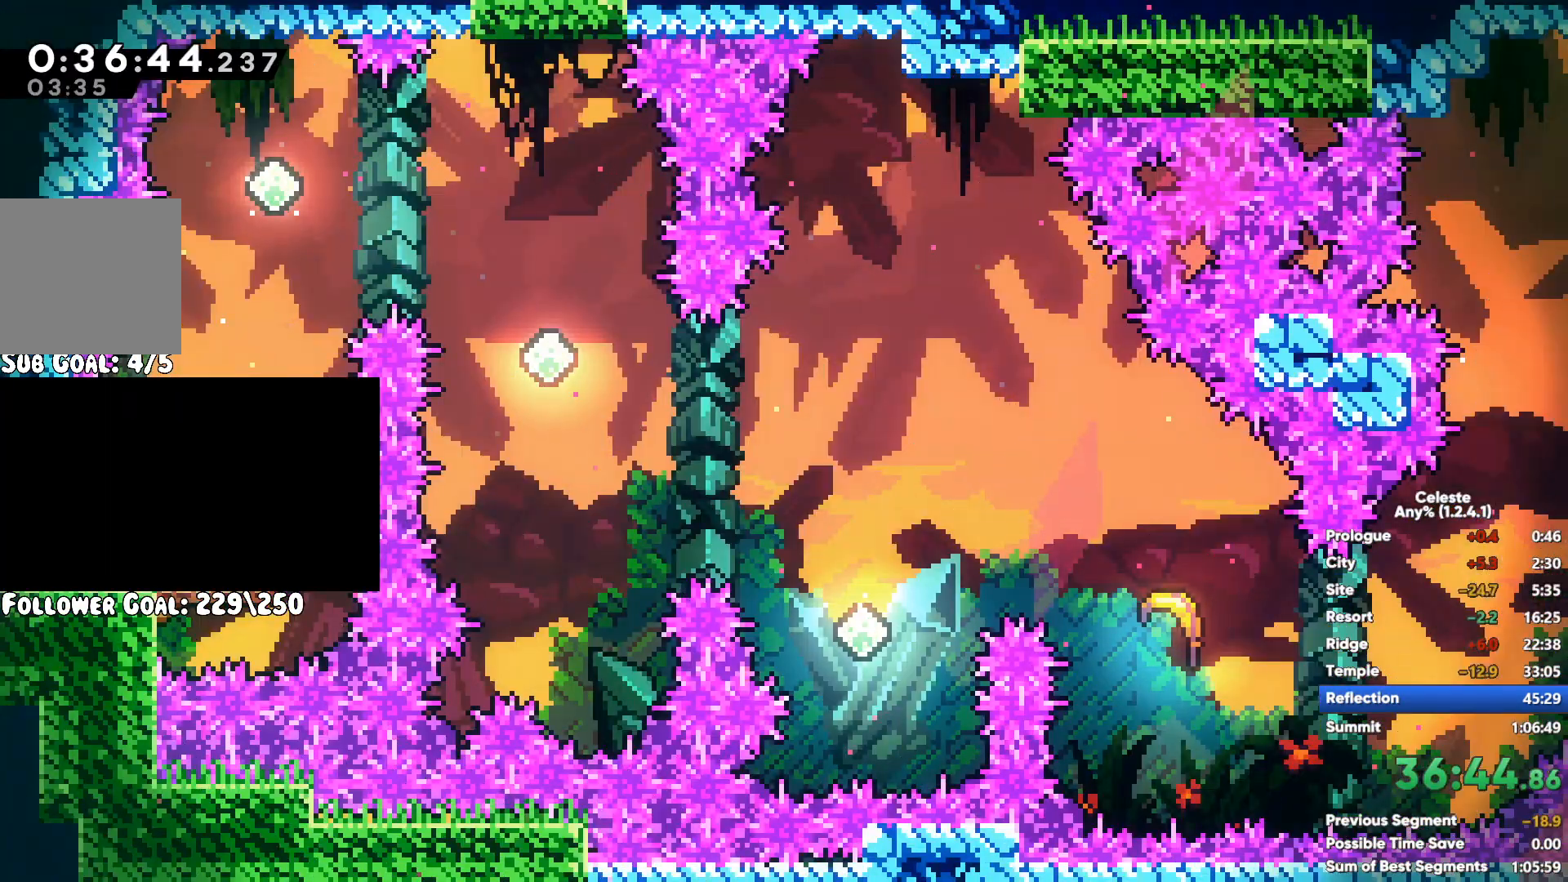
{"buttons": [], "left_stick": "up-right", "right_stick": "center", "events": [[133, "A", "down"], [250, "A", "up"], [250, "left_stick", "up"], [300, "X", "down"], [467, "X", "up"], [500, "left_stick", "up-right"]]}
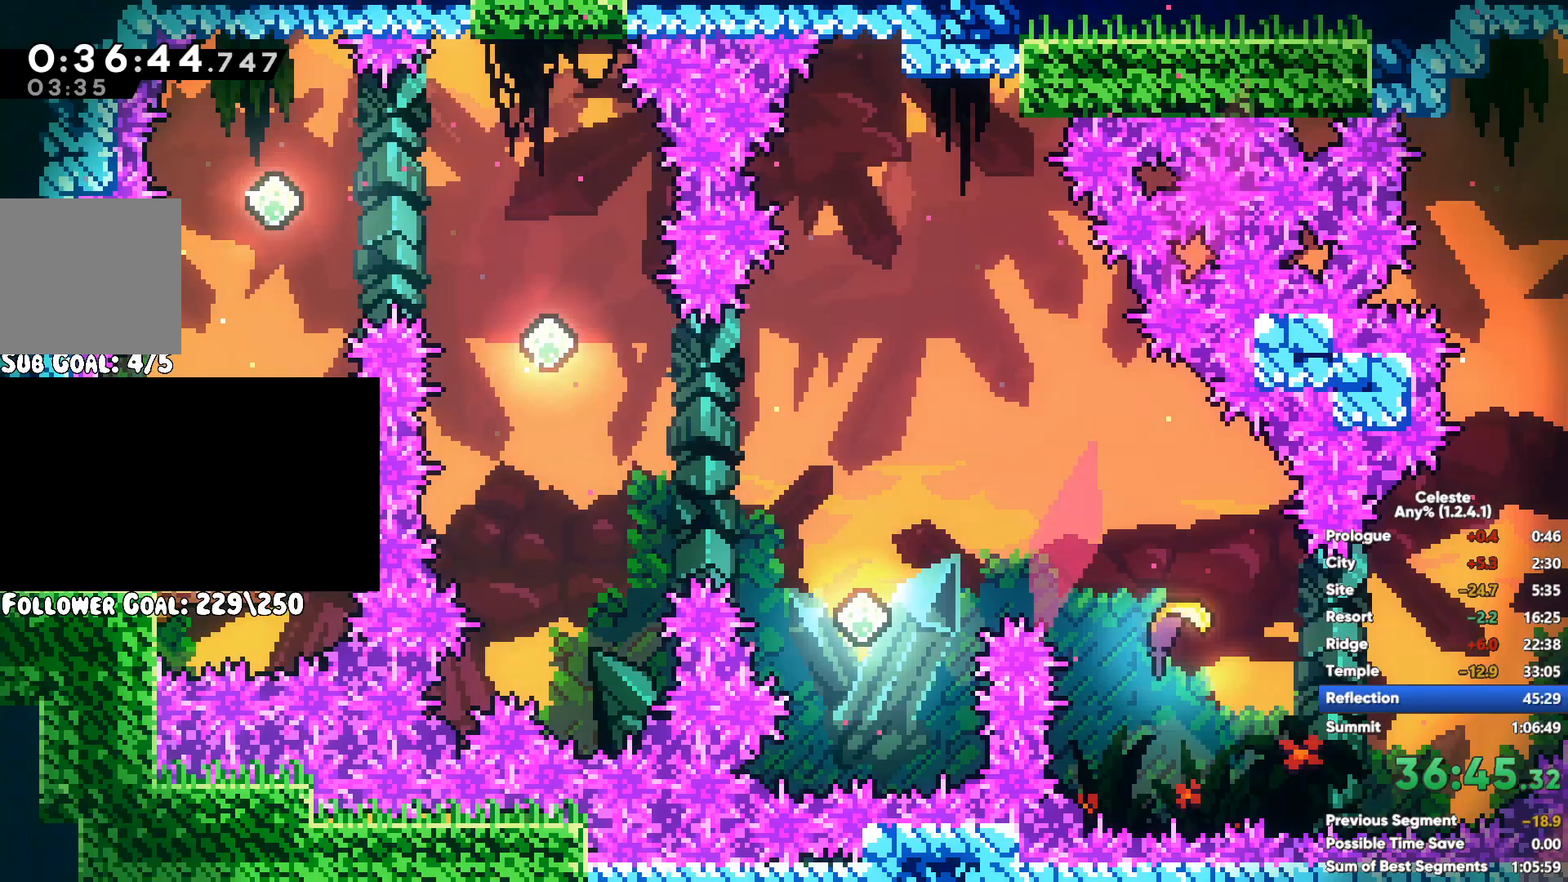
{"buttons": [], "left_stick": "right", "right_stick": "center", "events": [[100, "left_stick", "right"], [233, "X", "down"], [383, "X", "up"]]}
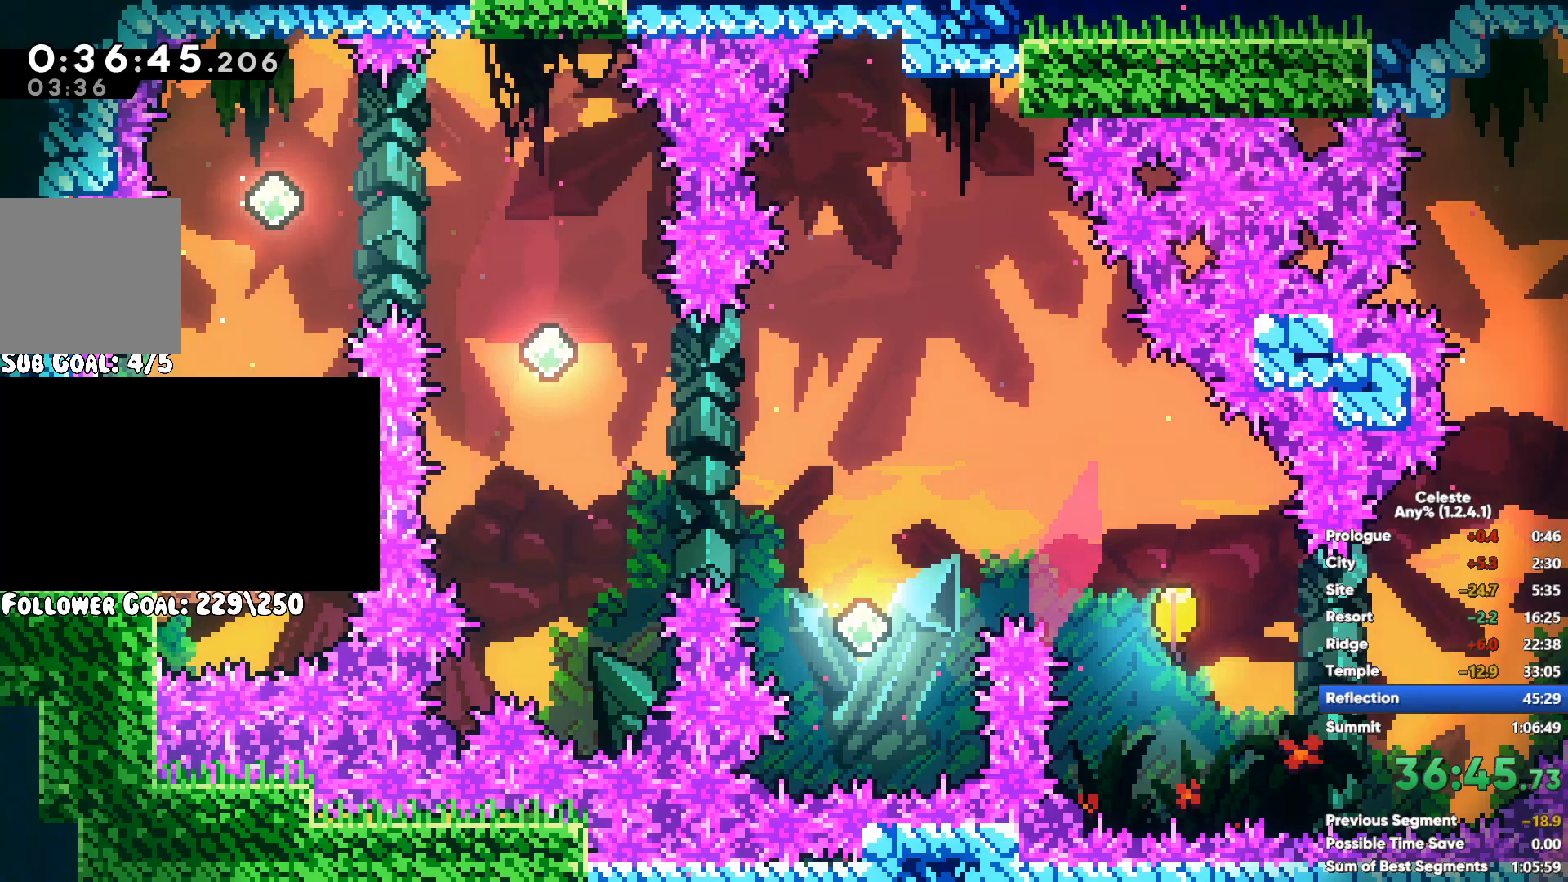
{"buttons": ["X"], "left_stick": "right", "right_stick": "center", "events": [[83, "left_stick", "center"], [300, "left_stick", "right"], [383, "X", "down"]]}
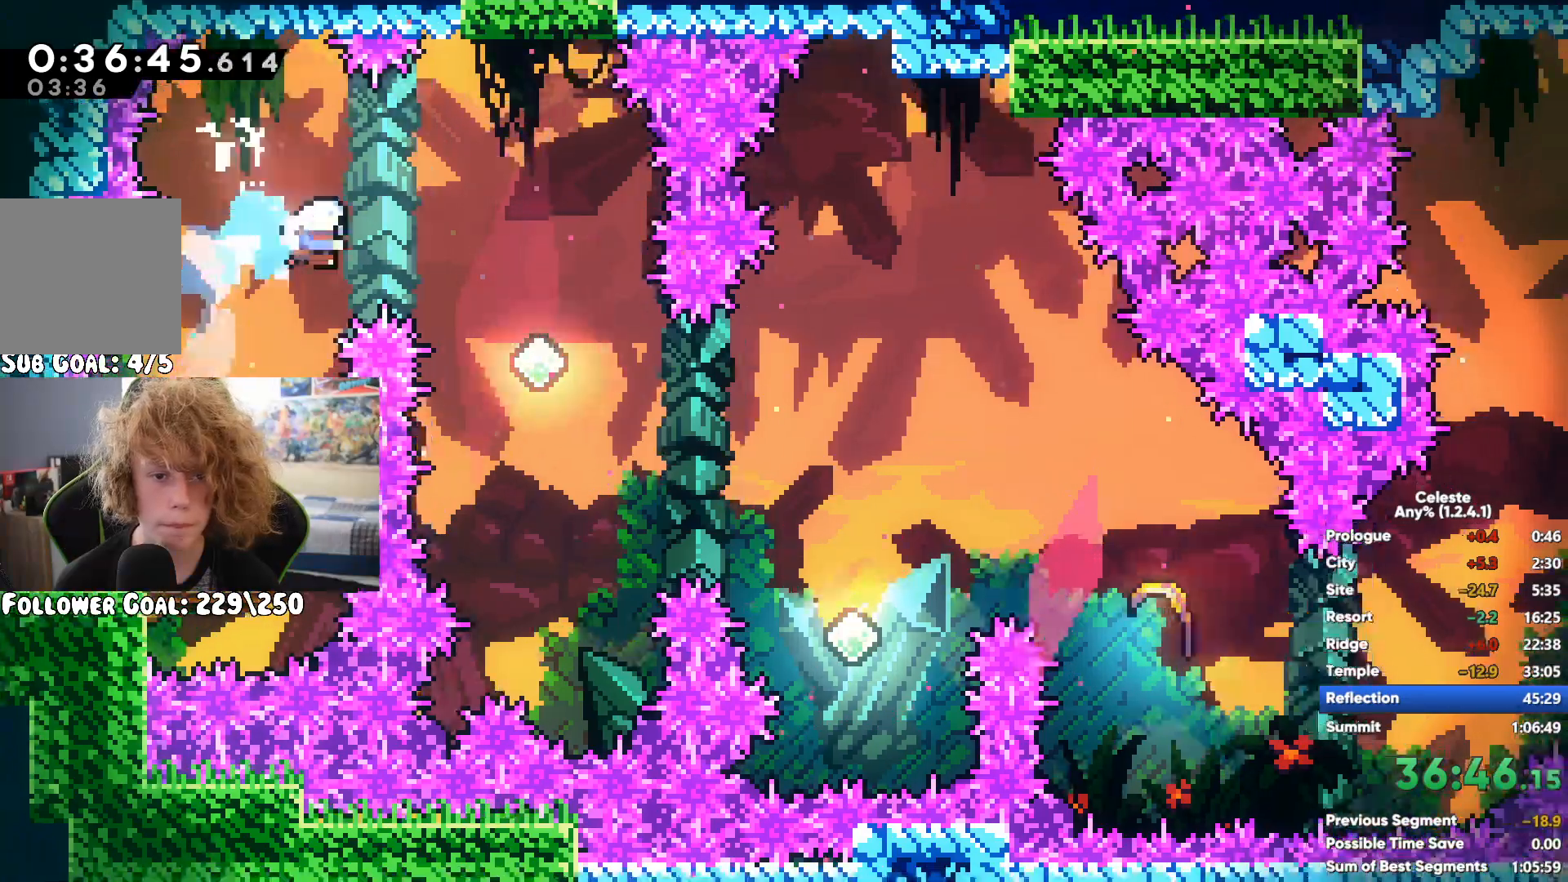
{"buttons": [], "left_stick": "up-right", "right_stick": "center", "events": [[17, "X", "up"], [133, "left_stick", "center"], [467, "left_stick", "up-right"]]}
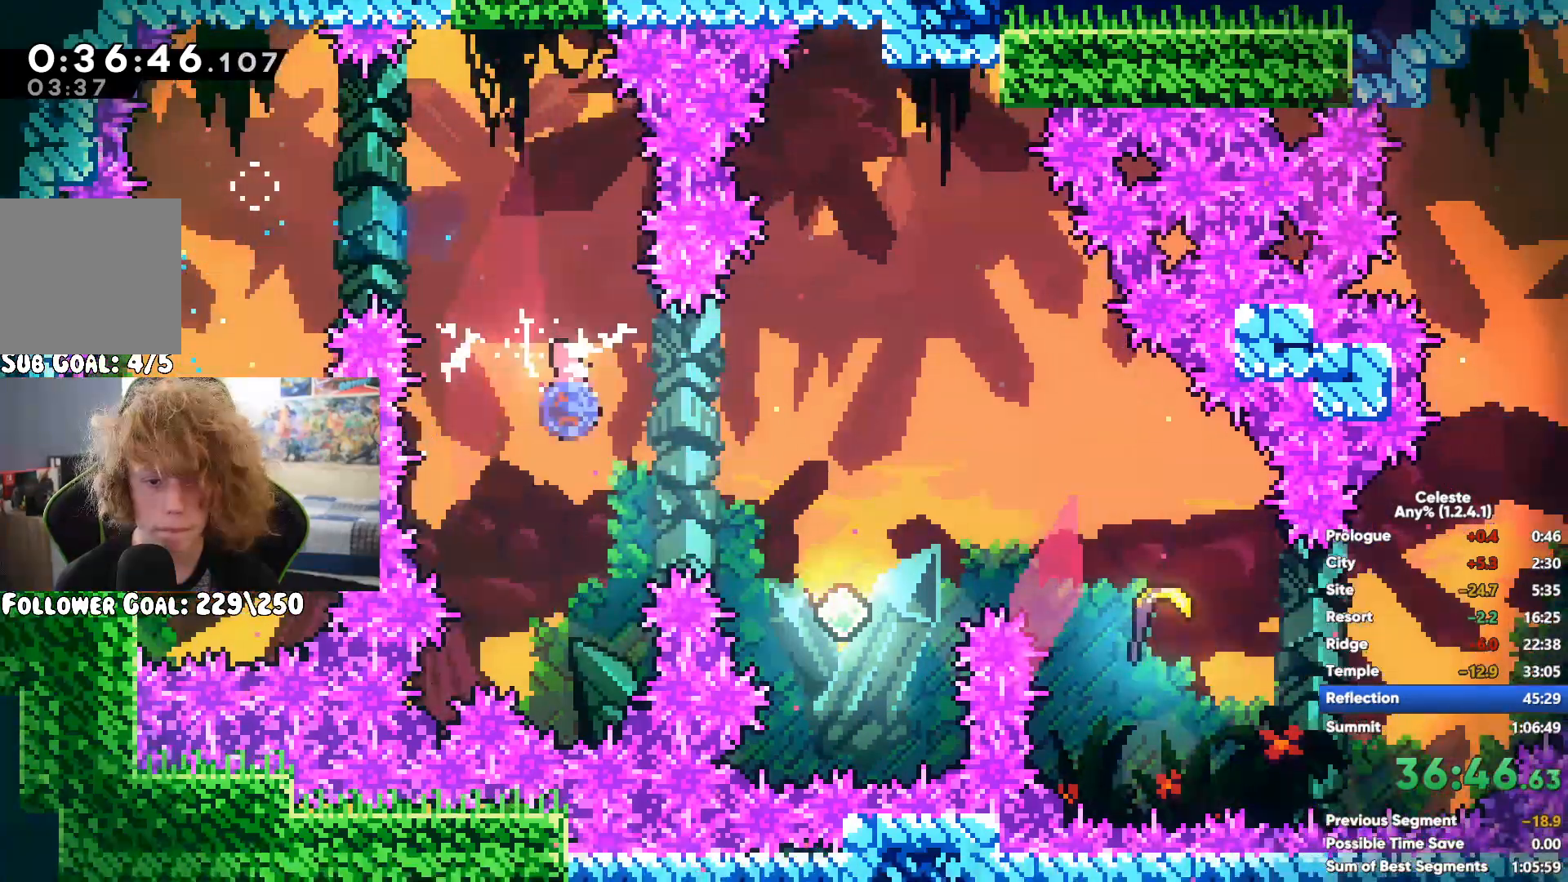
{"buttons": [], "left_stick": "right", "right_stick": "center", "events": [[17, "X", "down"], [167, "X", "up"], [300, "left_stick", "center"], [500, "left_stick", "right"]]}
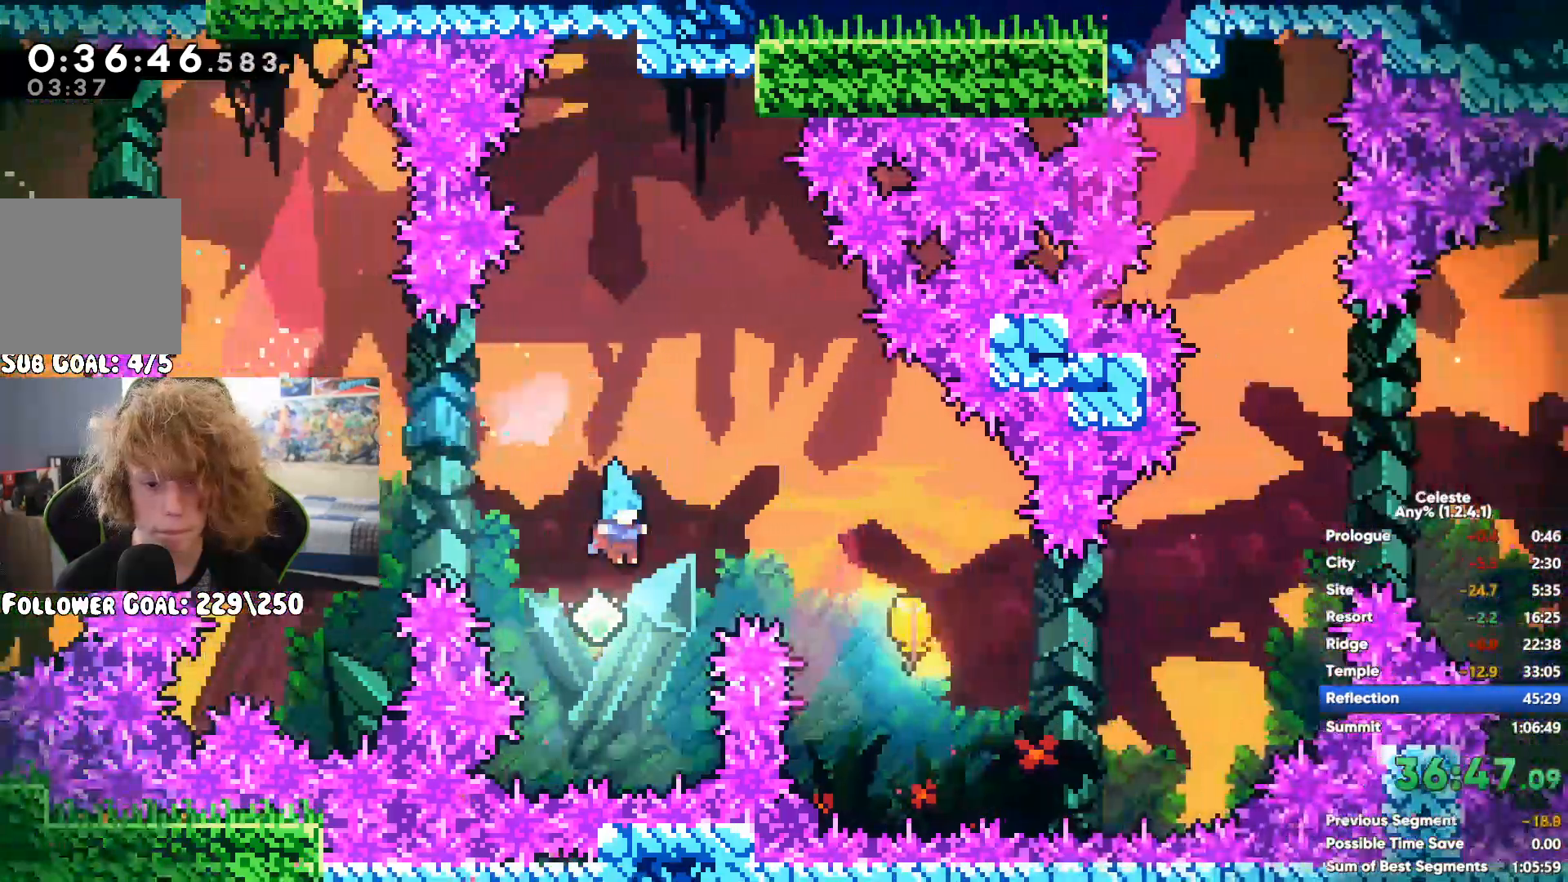
{"buttons": [], "left_stick": "right", "right_stick": "center", "events": []}
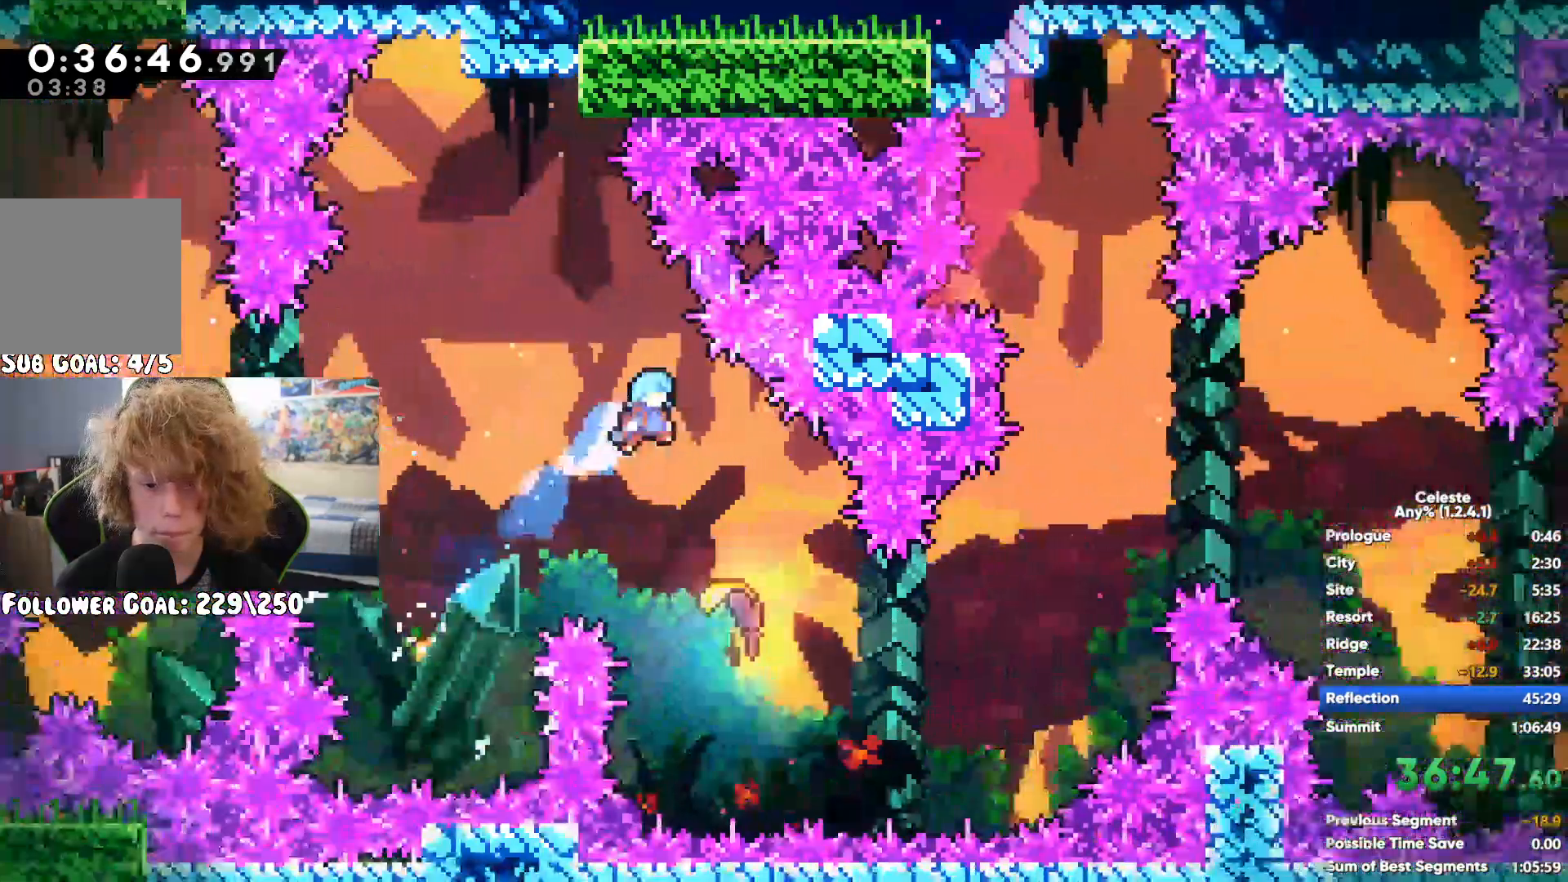
{"buttons": [], "left_stick": "up-right", "right_stick": "center", "events": [[483, "left_stick", "up-right"]]}